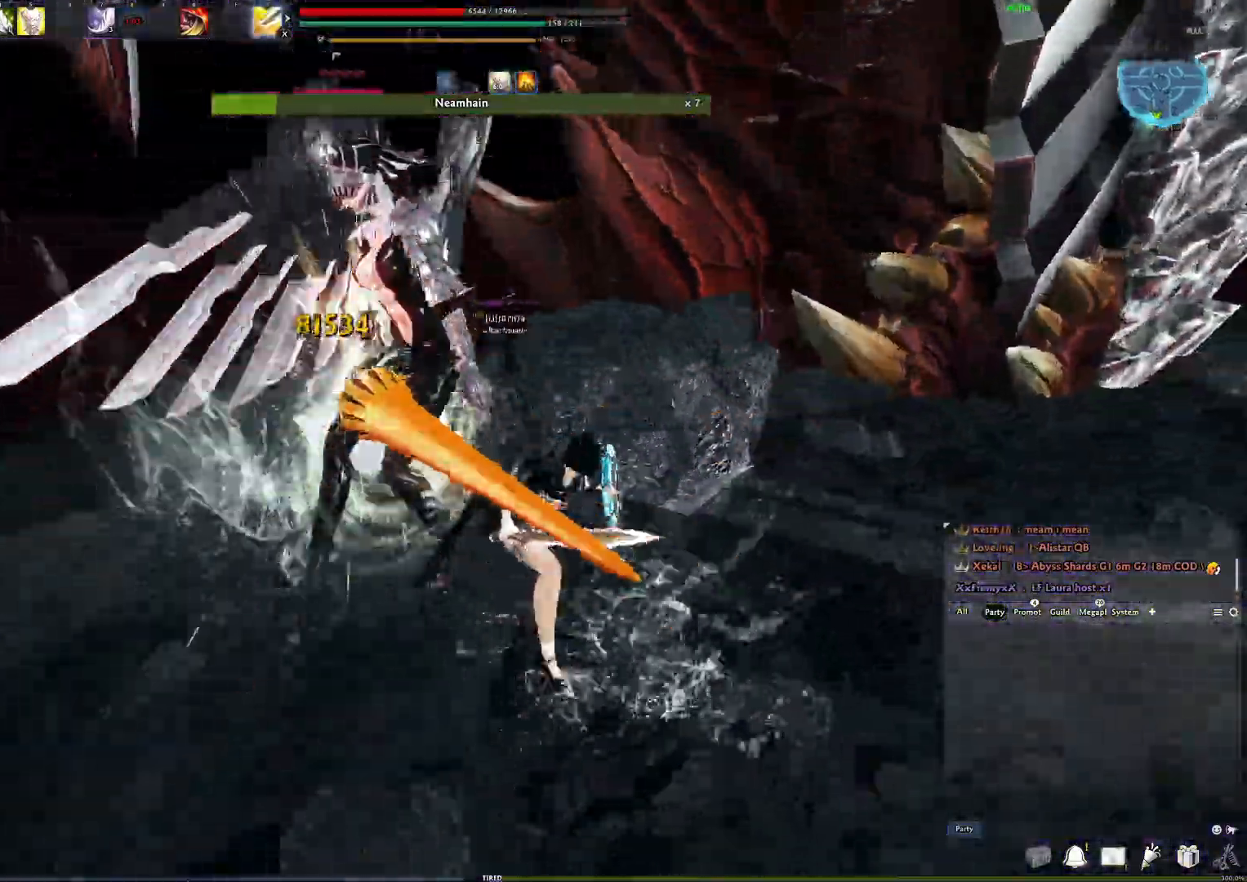
Gameplay with a controller (Xbox layout); each line is a JSON object with the inputs held at the frame after it. "events" lists button and stick changes between this image and that frame as [ms after this image, input, new state], when the widget could be followed in between.
{"buttons": [], "left_stick": "center", "right_stick": "center", "events": [[100, "R2", "up"], [150, "R2", "down"], [283, "R2", "up"]]}
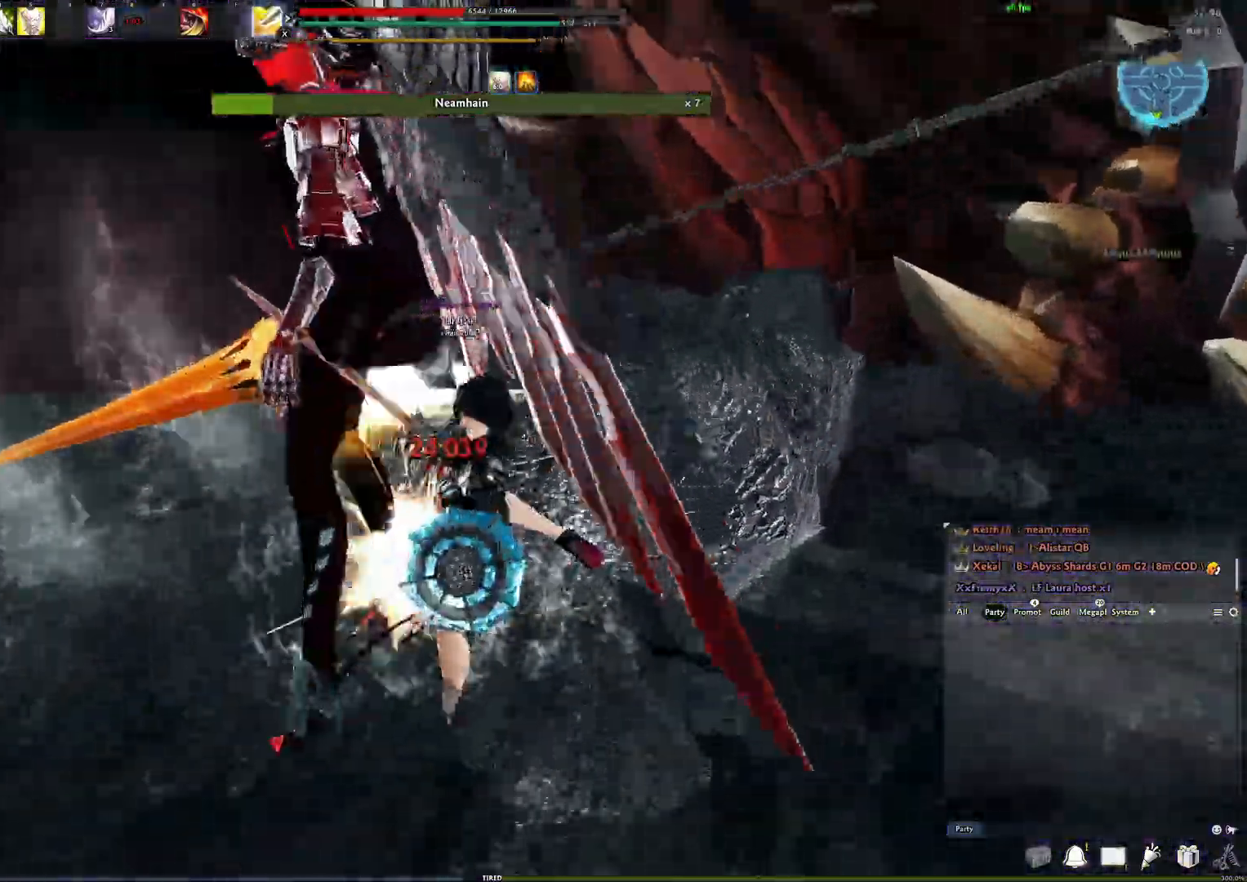
{"buttons": [], "left_stick": "center", "right_stick": "center", "events": [[33, "R3", "down"], [133, "R3", "up"], [200, "R3", "down"], [300, "R3", "up"], [350, "R3", "down"], [450, "R3", "up"]]}
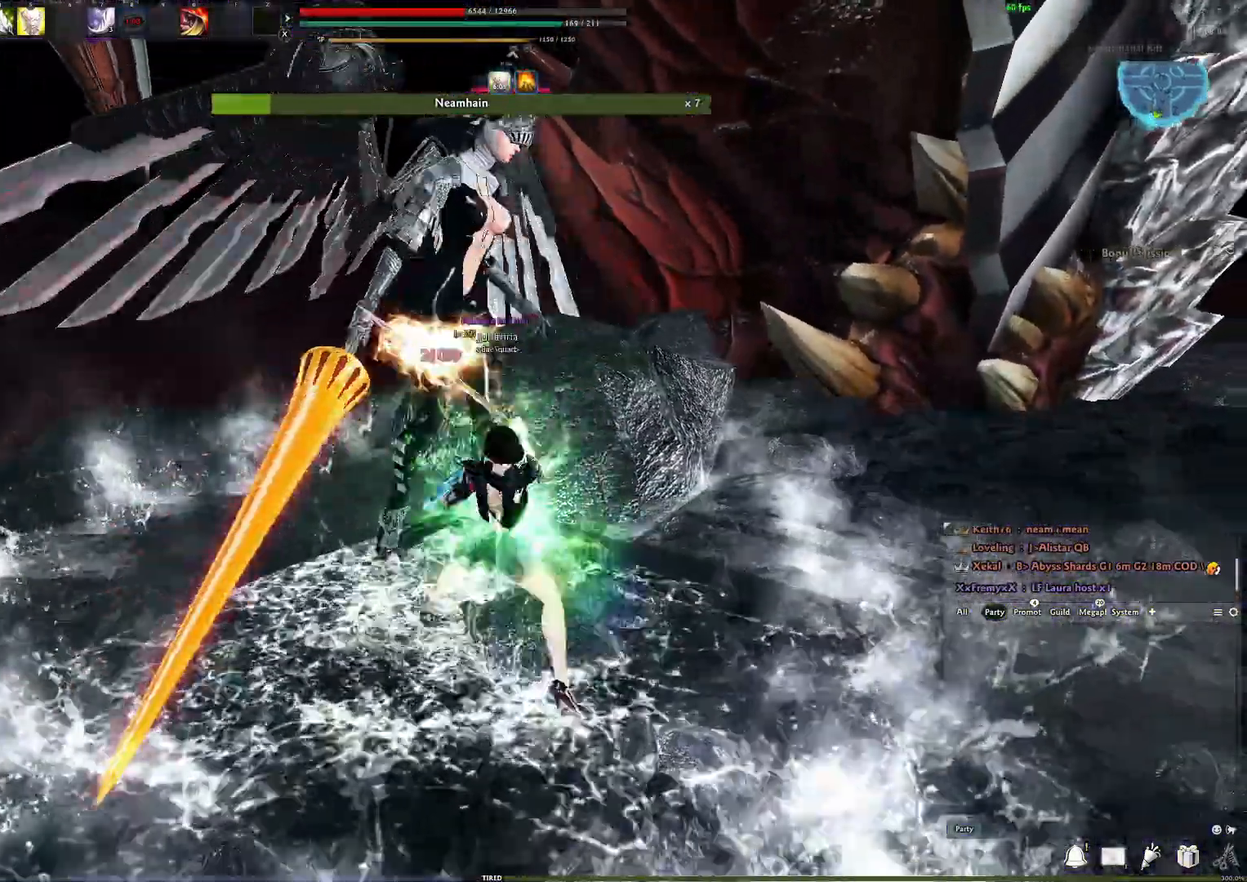
{"buttons": [], "left_stick": "center", "right_stick": "center", "events": []}
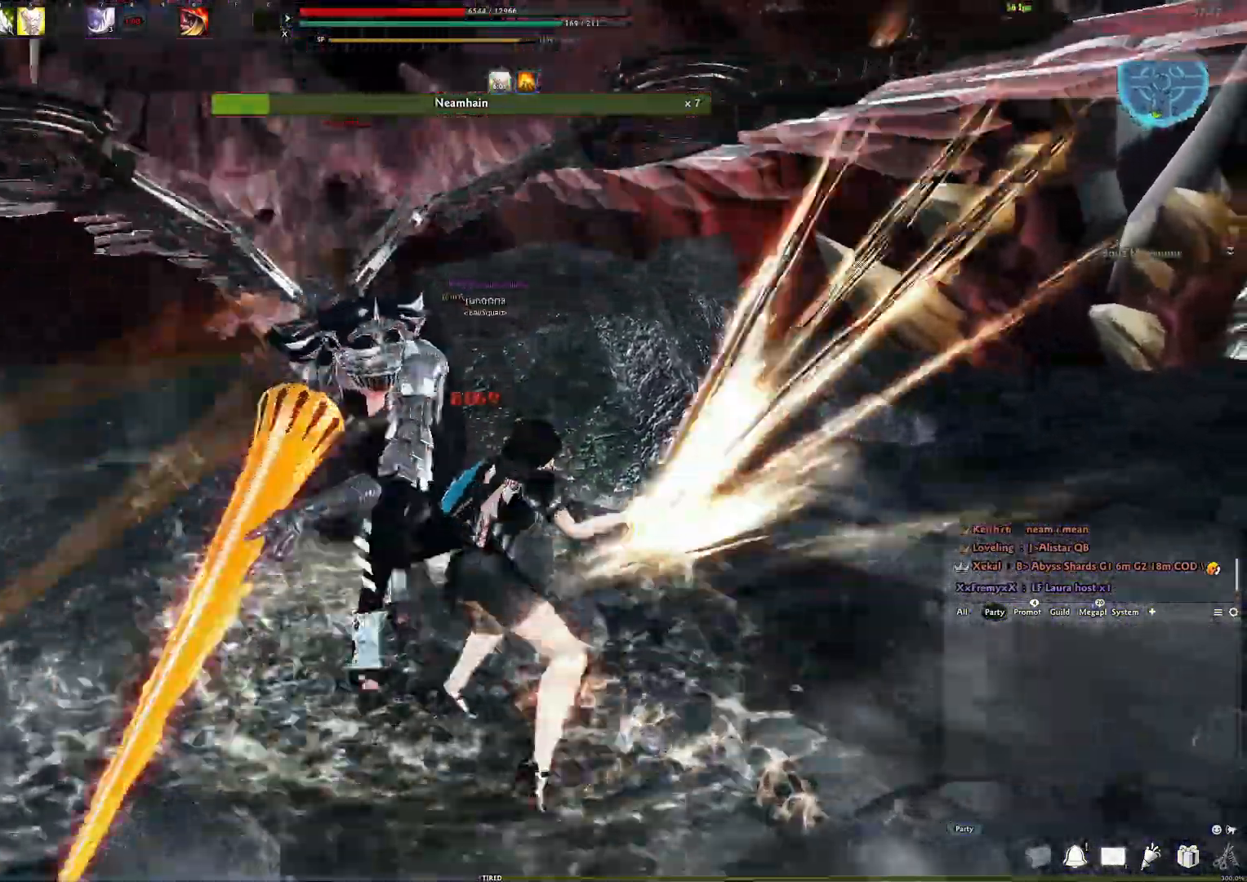
{"buttons": [], "left_stick": "center", "right_stick": "right", "events": [[83, "X", "down"], [117, "right_stick", "up-left"], [183, "X", "up"], [183, "right_stick", "center"], [317, "right_stick", "right"]]}
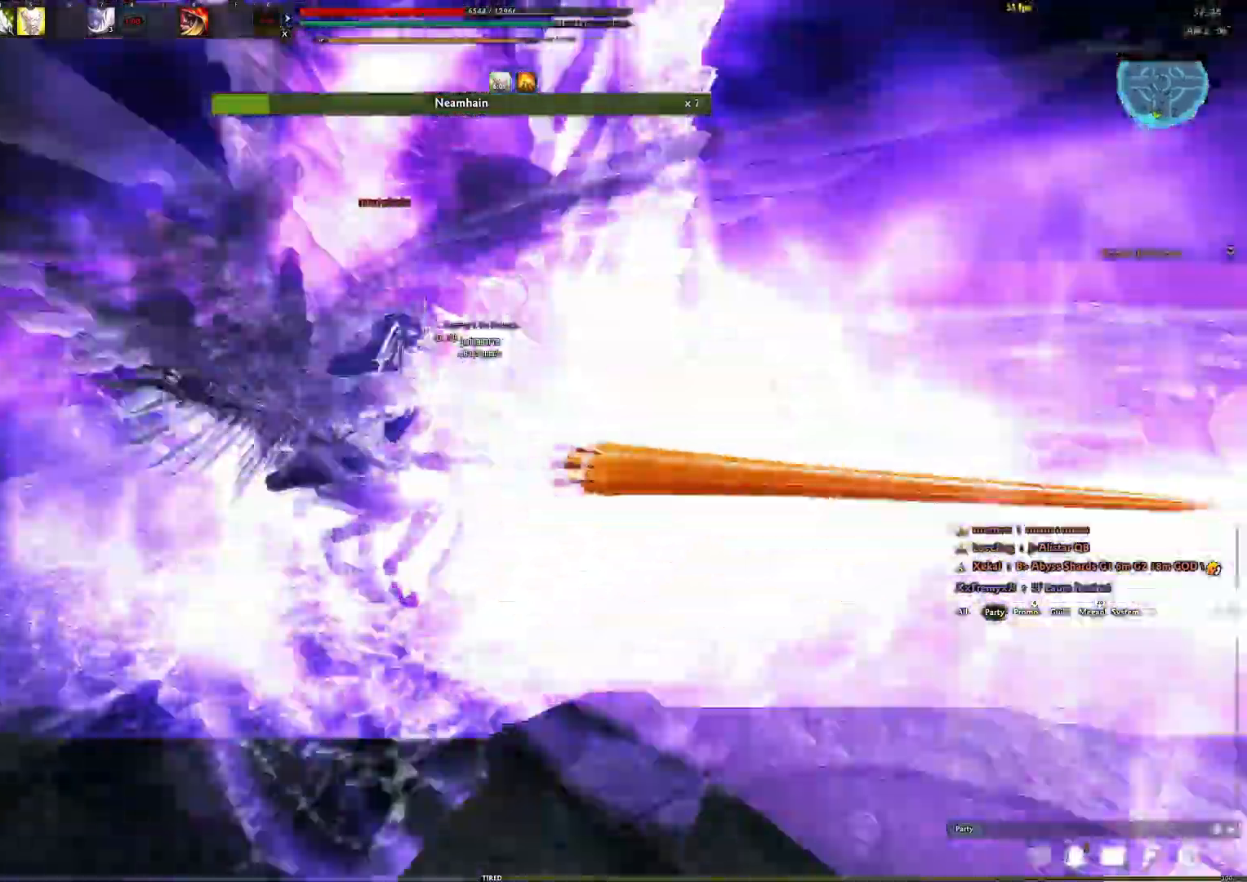
{"buttons": [], "left_stick": "center", "right_stick": "left", "events": [[217, "right_stick", "center"], [300, "right_stick", "left"], [383, "Y", "down"], [500, "Y", "up"]]}
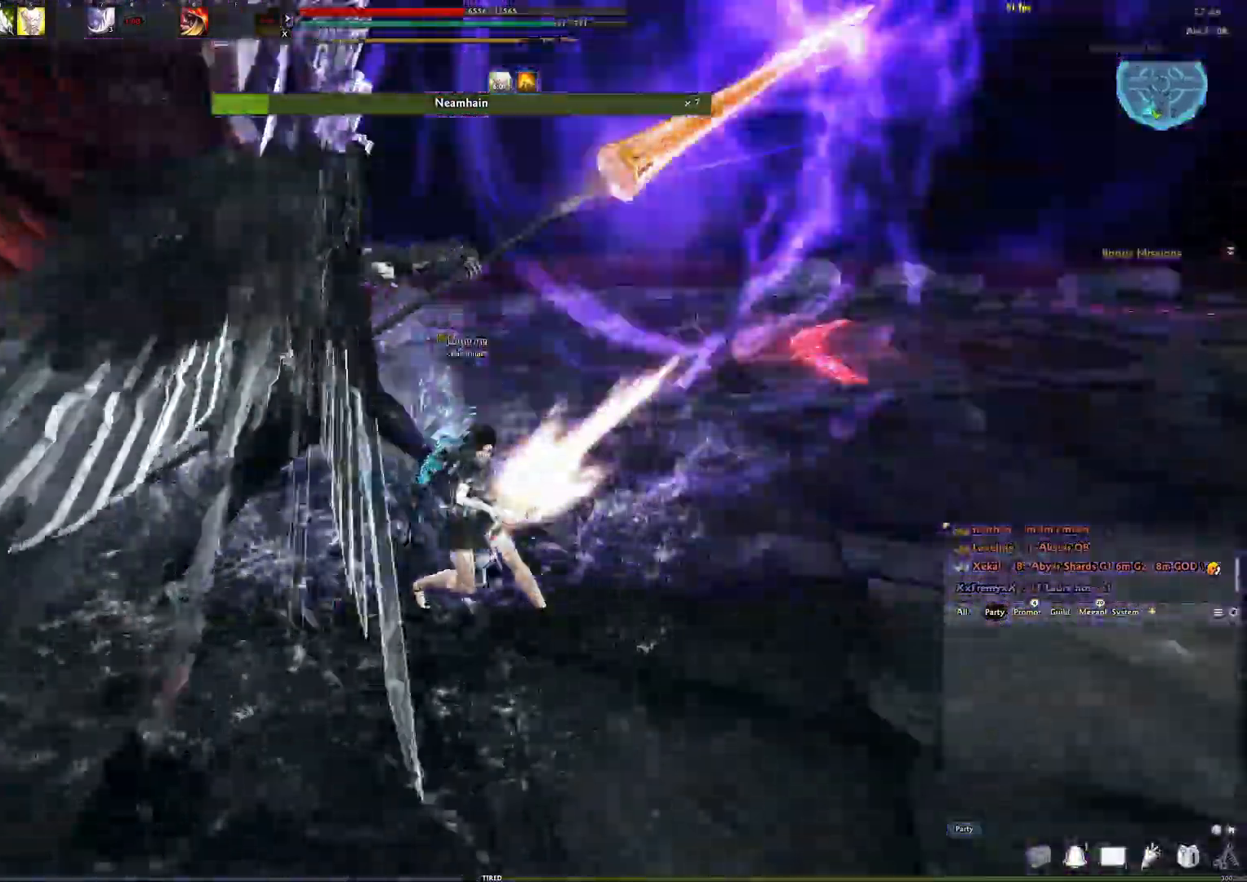
{"buttons": [], "left_stick": "center", "right_stick": "center", "events": [[83, "Y", "down"], [83, "right_stick", "center"], [167, "Y", "up"], [250, "Y", "down"], [333, "Y", "up"], [417, "Y", "down"], [500, "Y", "up"]]}
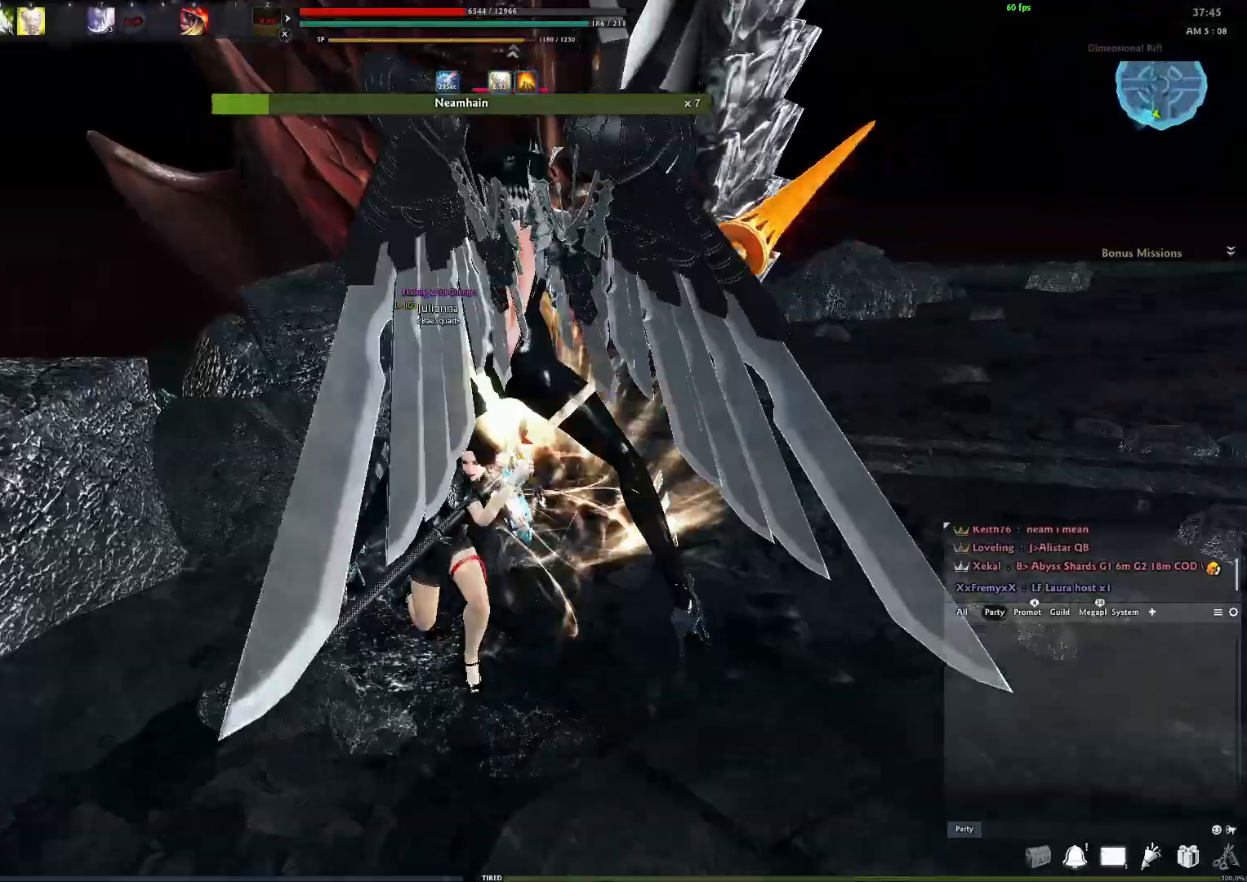
{"buttons": [], "left_stick": "left", "right_stick": "right", "events": [[67, "Y", "down"], [100, "right_stick", "down-right"], [117, "left_stick", "left"], [133, "Y", "up"], [217, "Y", "down"], [283, "Y", "up"], [383, "Y", "down"], [383, "right_stick", "right"], [433, "Y", "up"]]}
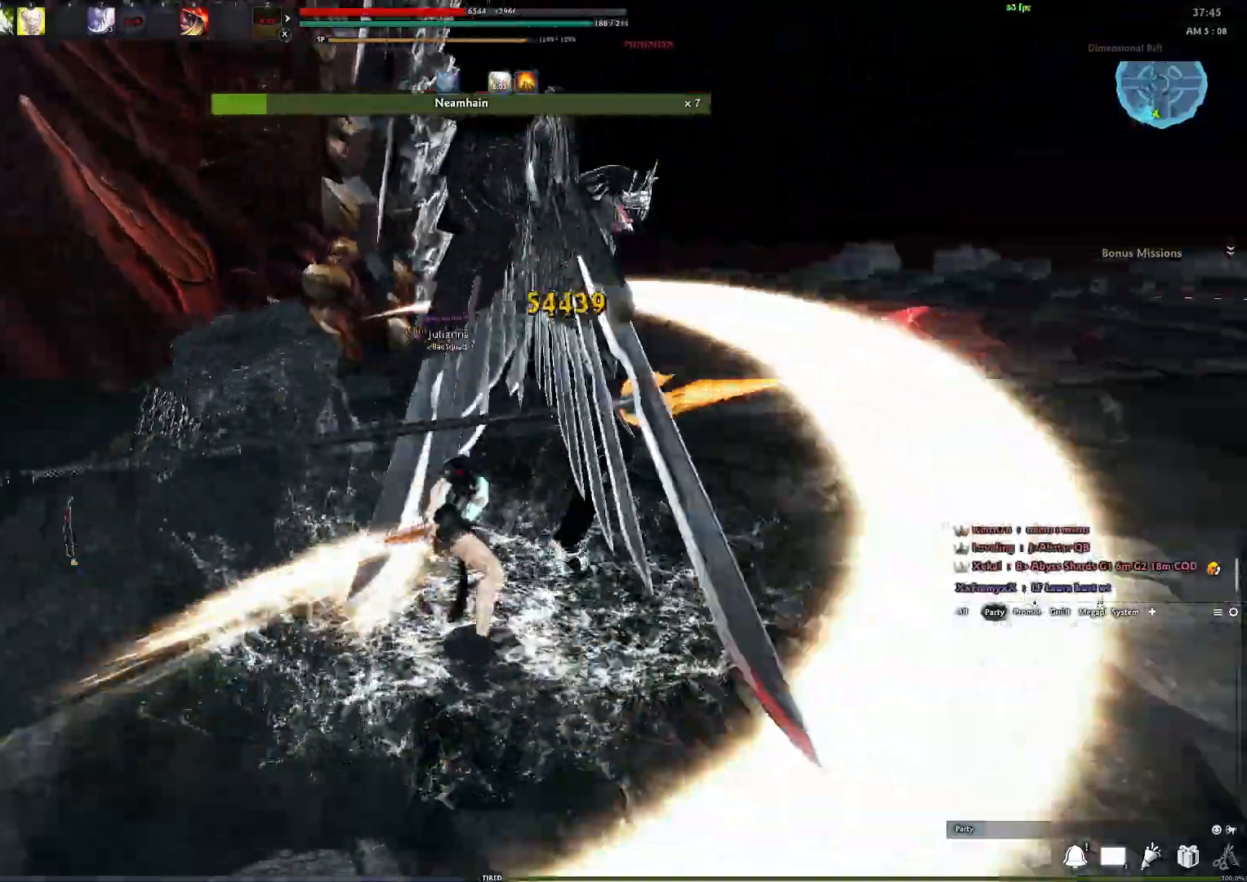
{"buttons": [], "left_stick": "center", "right_stick": "center", "events": [[17, "Y", "down"], [67, "right_stick", "center"], [83, "Y", "up"], [167, "Y", "down"], [200, "left_stick", "down-left"], [233, "Y", "up"], [317, "Y", "down"], [367, "left_stick", "center"], [400, "Y", "up"]]}
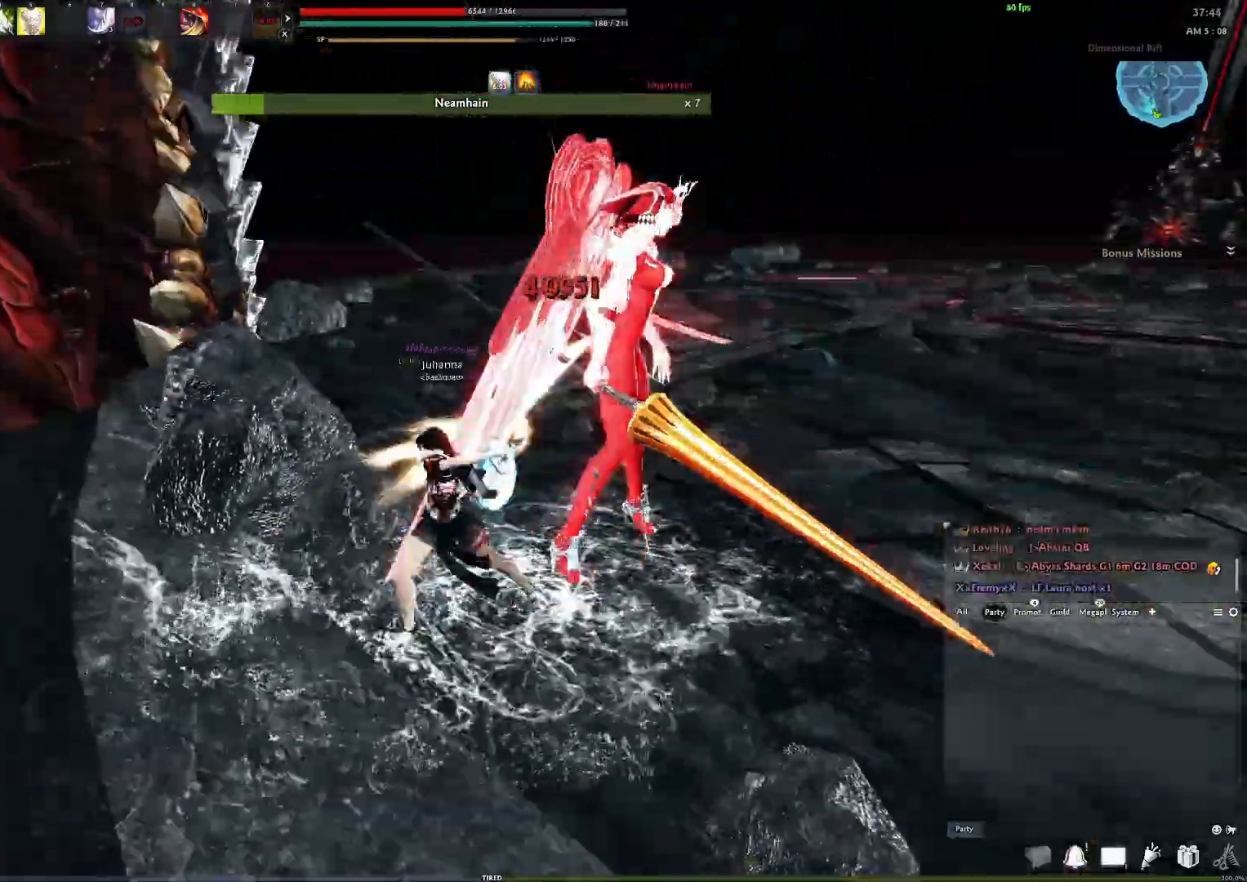
{"buttons": [], "left_stick": "center", "right_stick": "center", "events": [[50, "right_stick", "right"], [283, "right_stick", "center"], [333, "left_stick", "left"], [467, "left_stick", "center"]]}
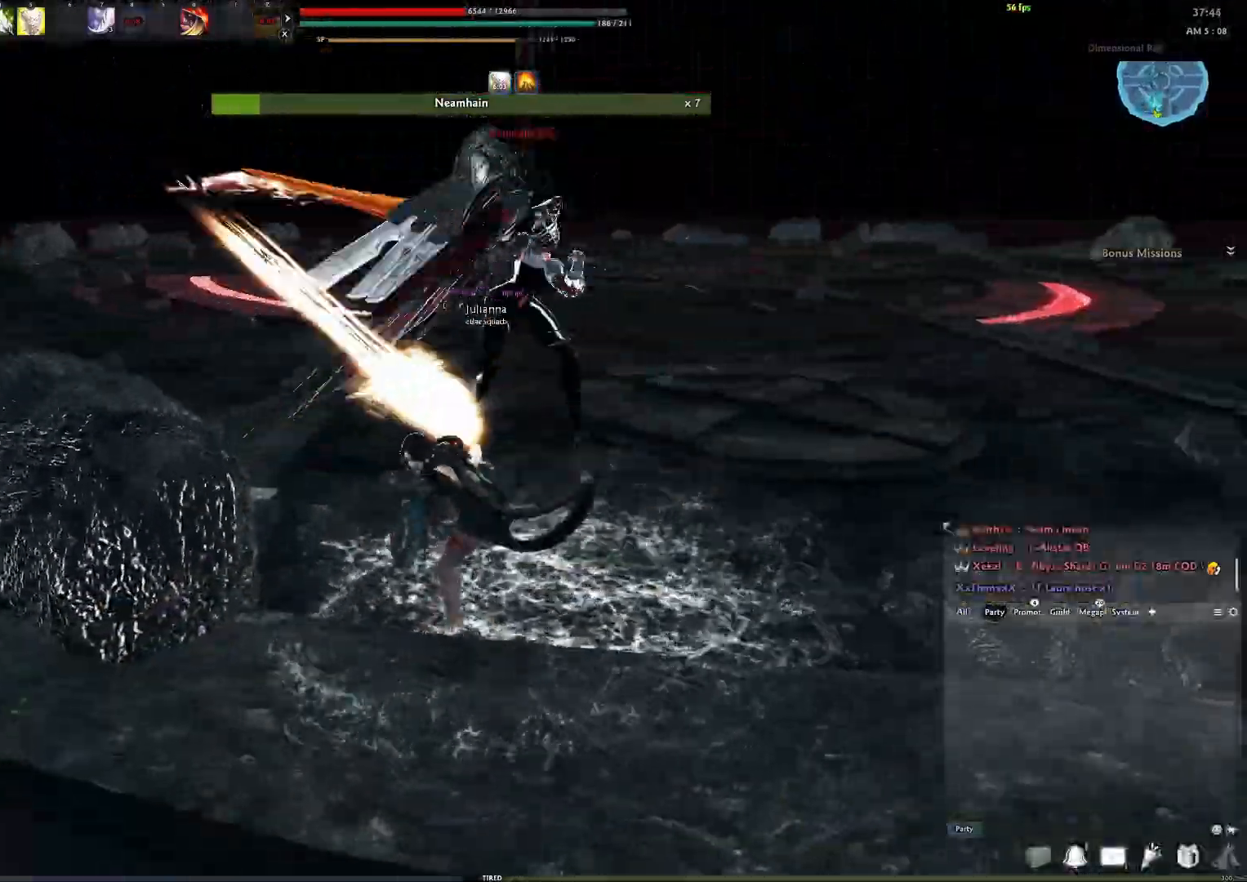
{"buttons": [], "left_stick": "center", "right_stick": "center", "events": [[17, "A", "down"], [200, "A", "up"], [233, "Y", "down"], [367, "Y", "up"], [417, "Y", "down"], [483, "Y", "up"]]}
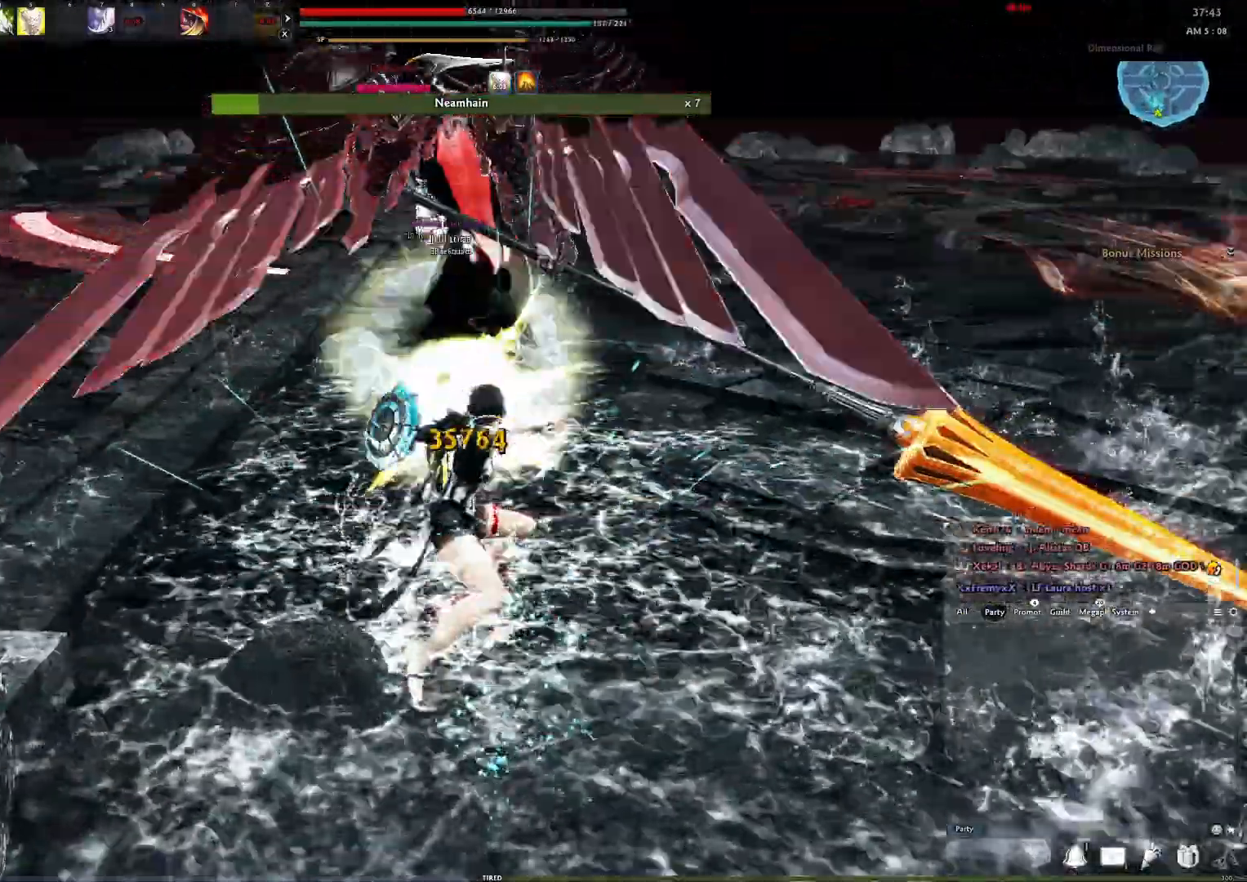
{"buttons": ["R2"], "left_stick": "down", "right_stick": "center", "events": [[50, "Y", "down"], [150, "Y", "up"], [400, "left_stick", "down"], [433, "R2", "down"]]}
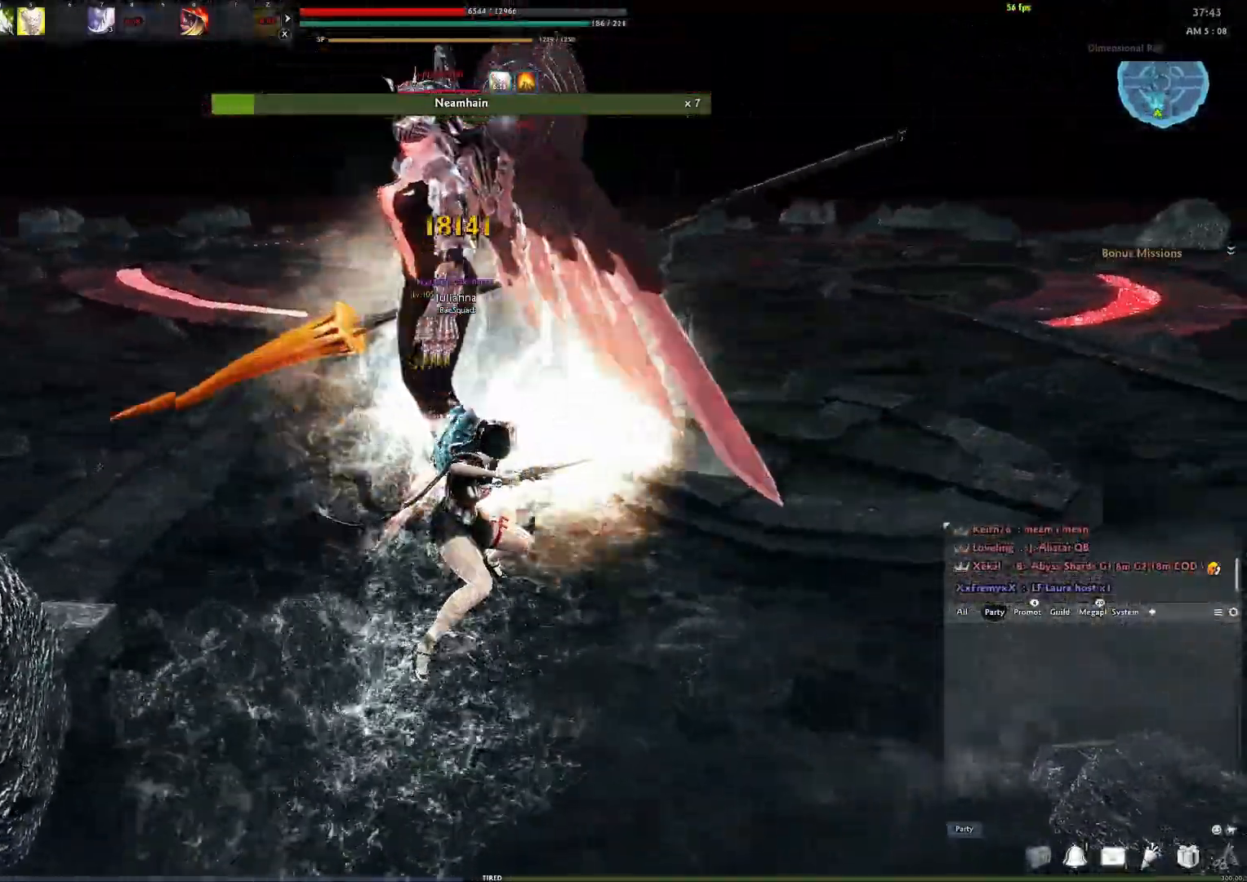
{"buttons": [], "left_stick": "center", "right_stick": "center", "events": [[50, "R2", "up"], [117, "R2", "down"], [350, "left_stick", "center"], [367, "R2", "up"]]}
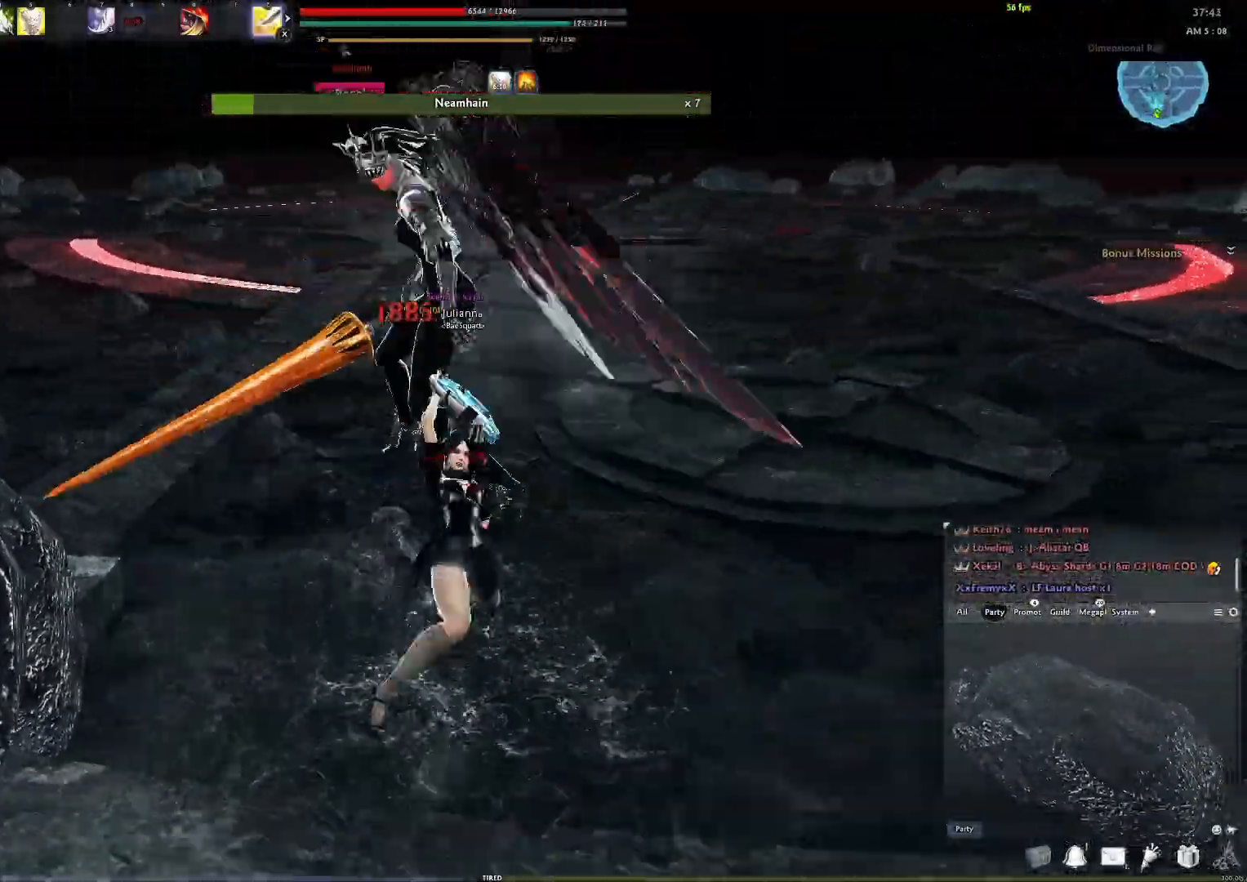
{"buttons": [], "left_stick": "center", "right_stick": "center", "events": [[100, "Y", "down"], [233, "Y", "up"], [400, "X", "down"], [500, "X", "up"]]}
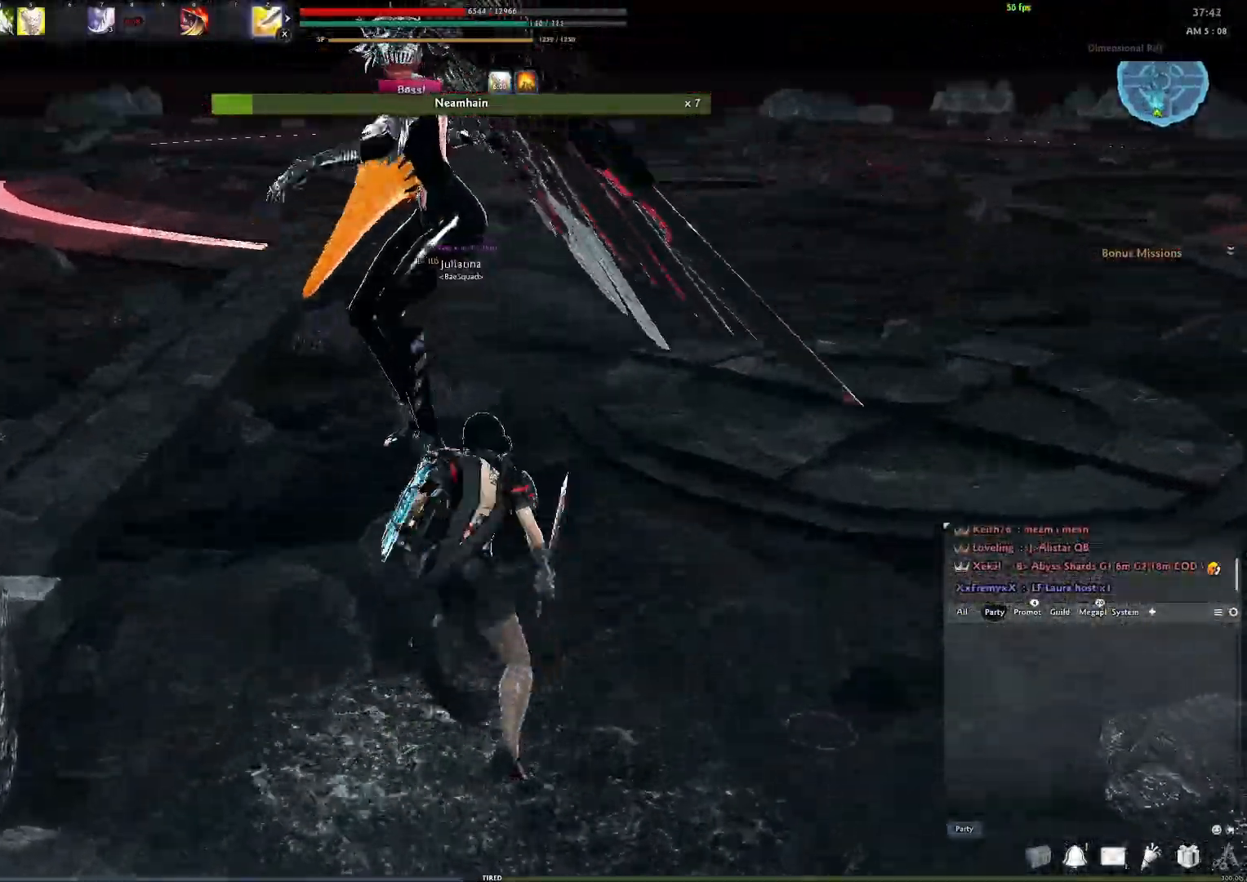
{"buttons": [], "left_stick": "center", "right_stick": "center", "events": [[100, "right_stick", "left"], [233, "right_stick", "center"]]}
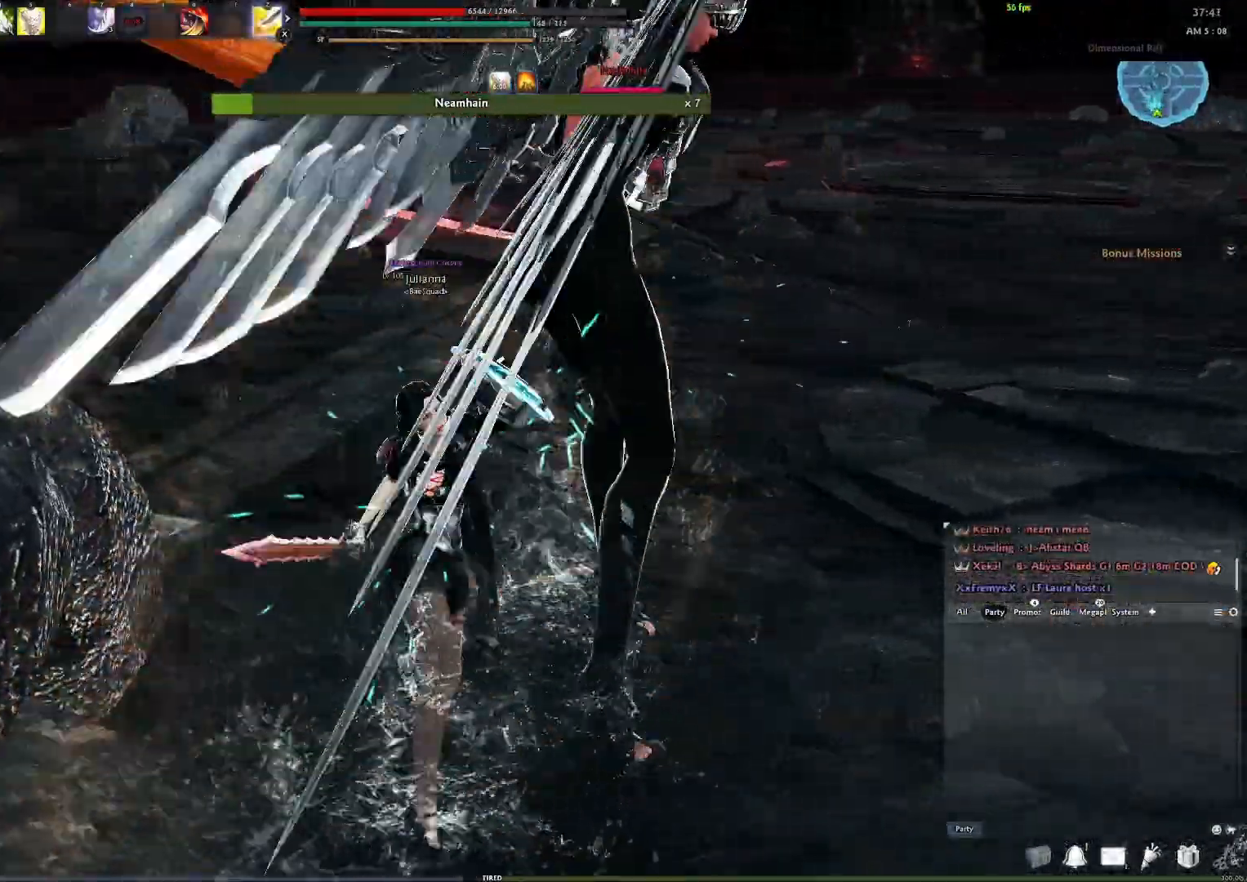
{"buttons": [], "left_stick": "center", "right_stick": "center", "events": [[50, "A", "down"], [300, "A", "up"], [383, "Y", "down"], [500, "Y", "up"]]}
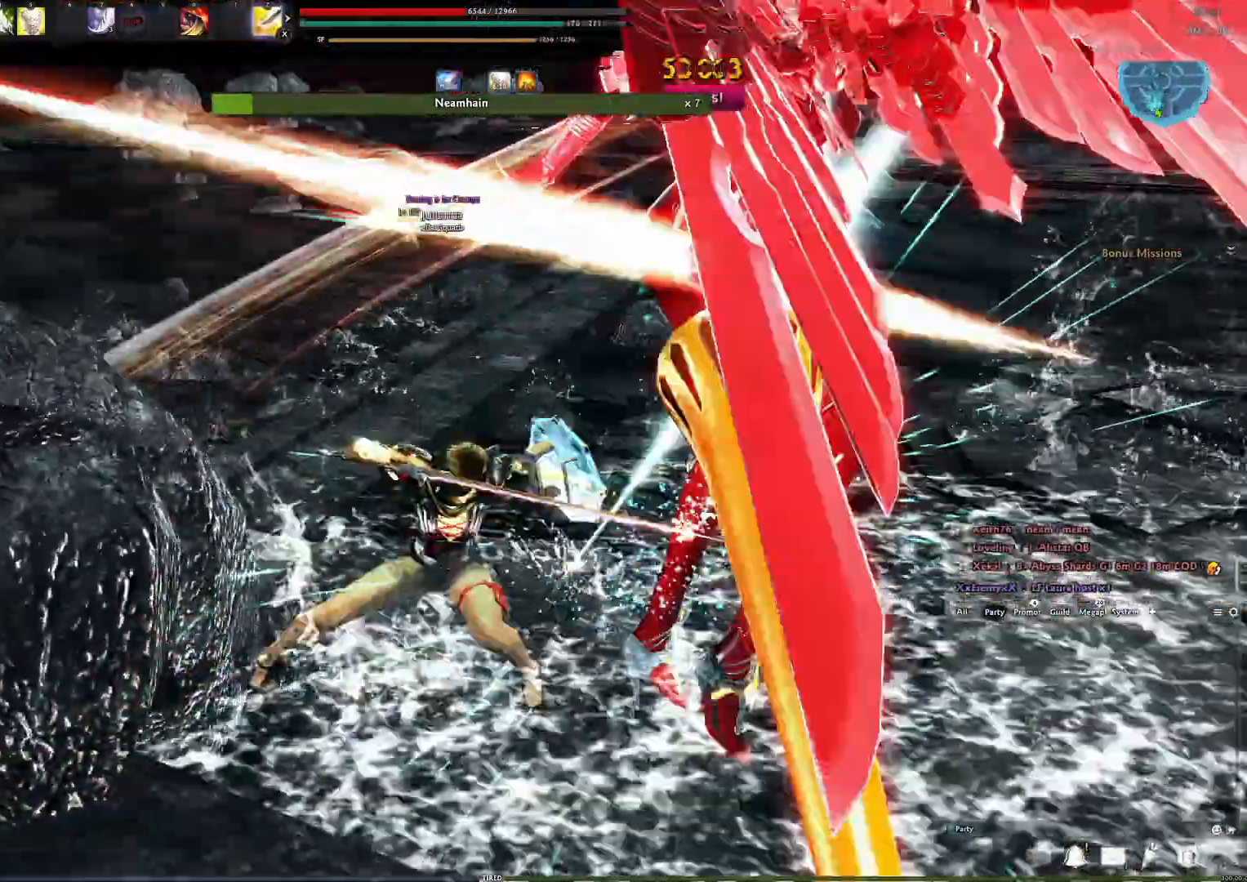
{"buttons": ["A"], "left_stick": "center", "right_stick": "center", "events": [[33, "right_stick", "right"], [200, "right_stick", "center"], [500, "A", "down"]]}
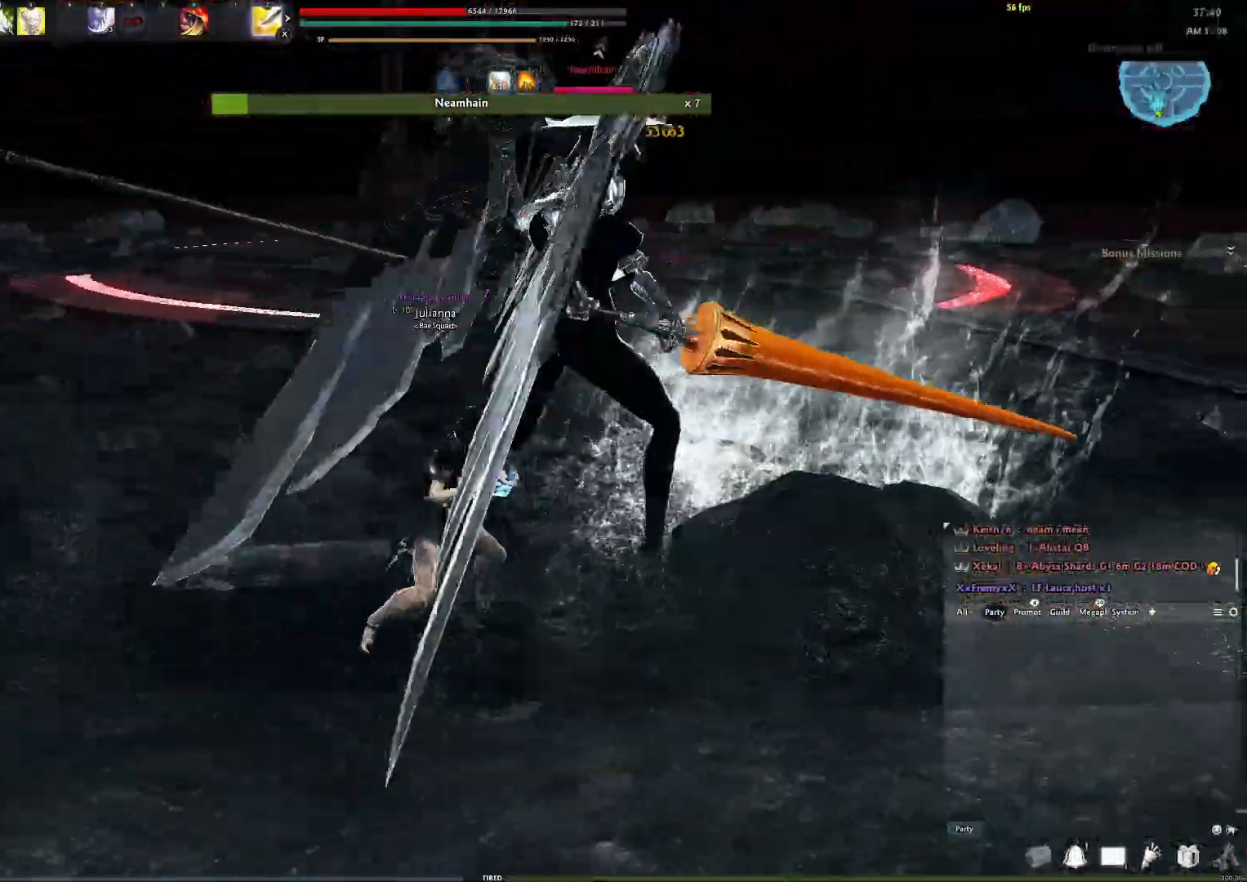
{"buttons": [], "left_stick": "center", "right_stick": "center", "events": [[317, "A", "up"], [383, "Y", "down"], [467, "Y", "up"]]}
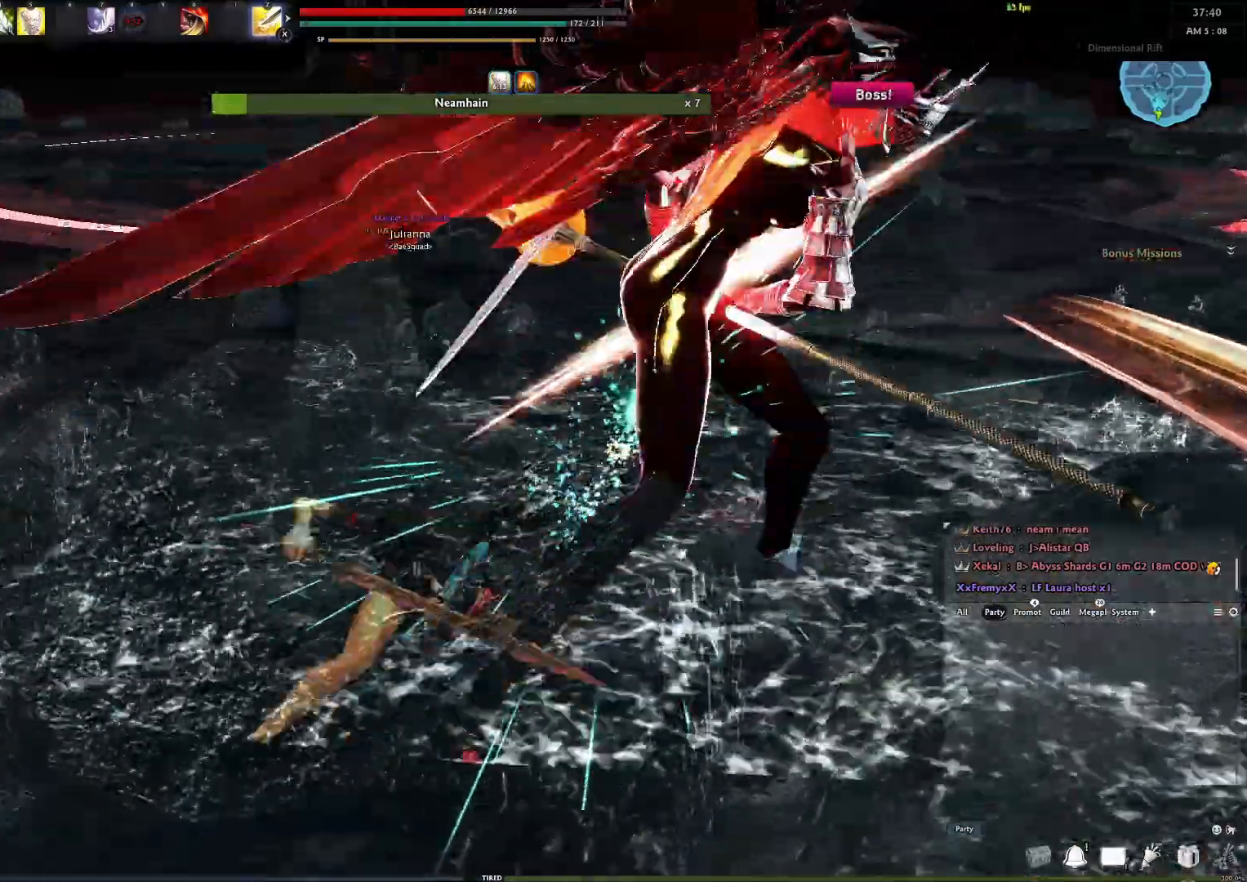
{"buttons": [], "left_stick": "center", "right_stick": "center", "events": [[50, "Y", "down"], [100, "right_stick", "right"], [117, "Y", "up"], [400, "right_stick", "center"]]}
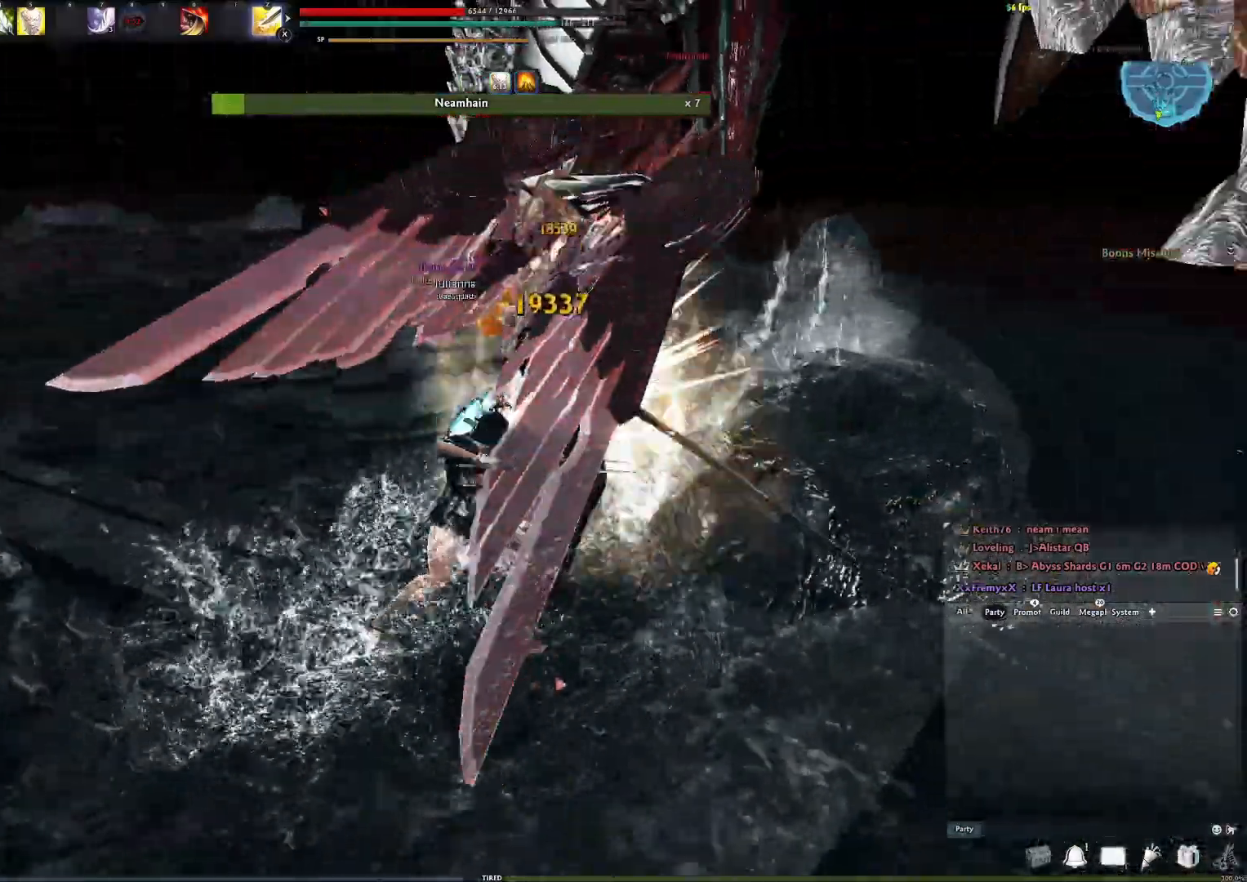
{"buttons": ["A"], "left_stick": "center", "right_stick": "center", "events": [[233, "A", "down"]]}
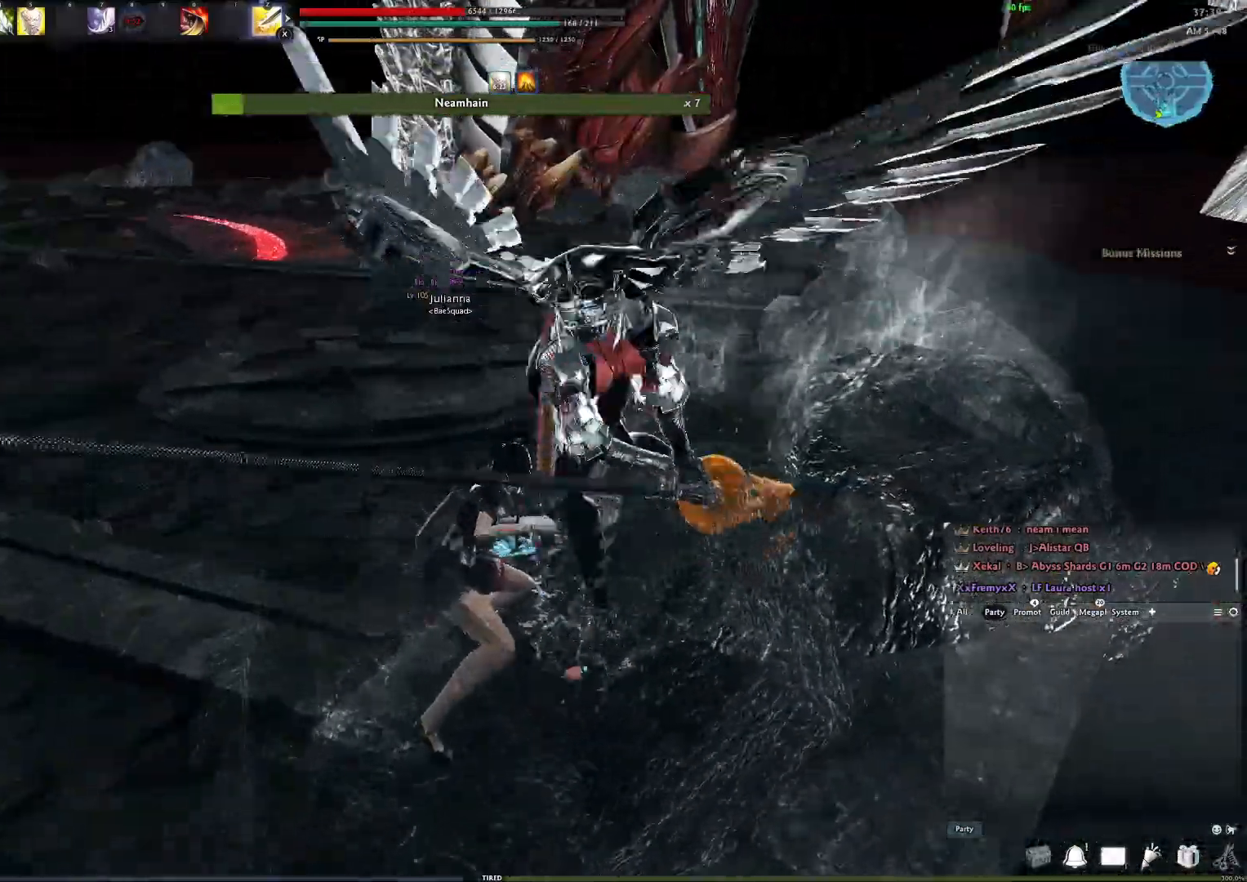
{"buttons": ["Y"], "left_stick": "center", "right_stick": "center", "events": [[150, "A", "up"], [317, "Y", "down"], [417, "Y", "up"], [500, "Y", "down"]]}
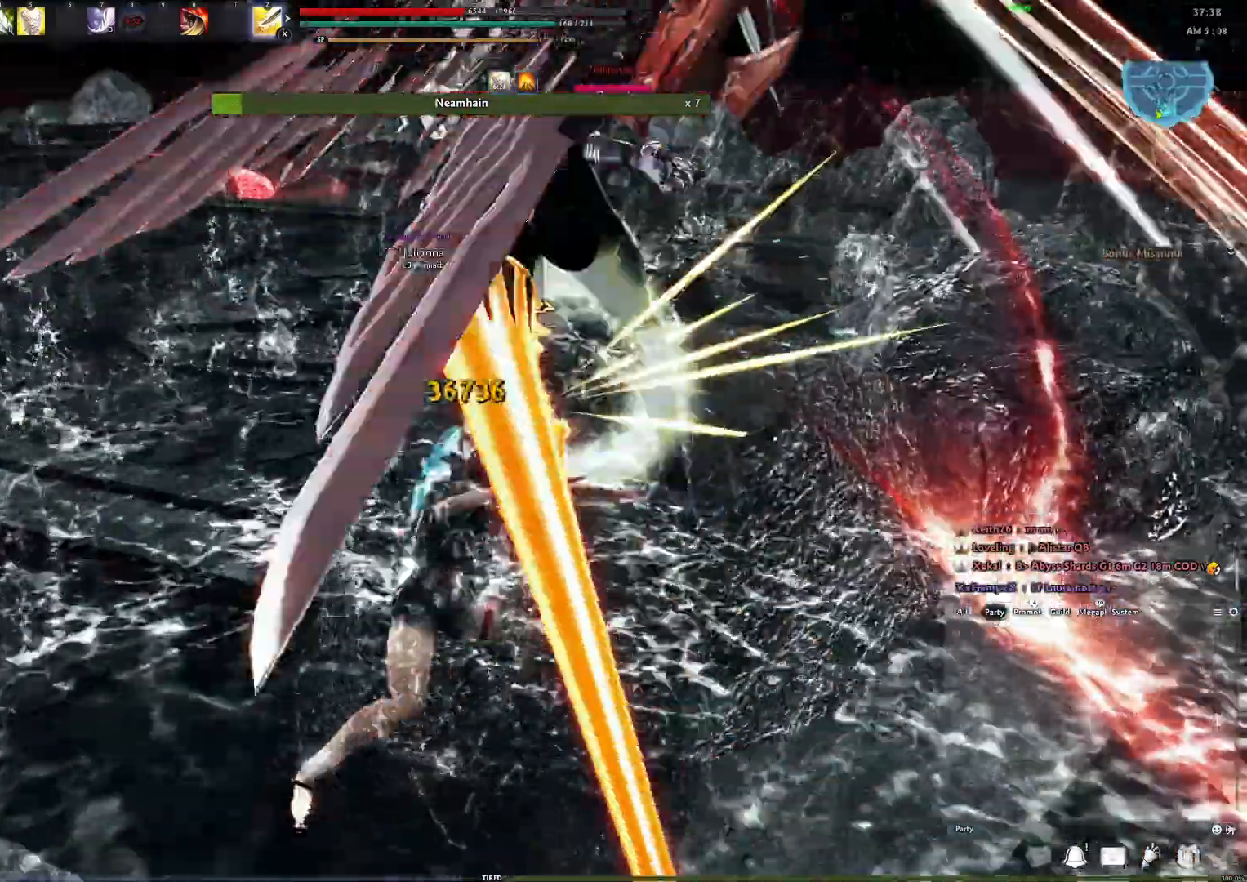
{"buttons": ["R2"], "left_stick": "center", "right_stick": "center", "events": [[50, "Y", "up"], [117, "Y", "down"], [217, "Y", "up"], [250, "right_stick", "right"], [350, "right_stick", "center"], [483, "R2", "down"]]}
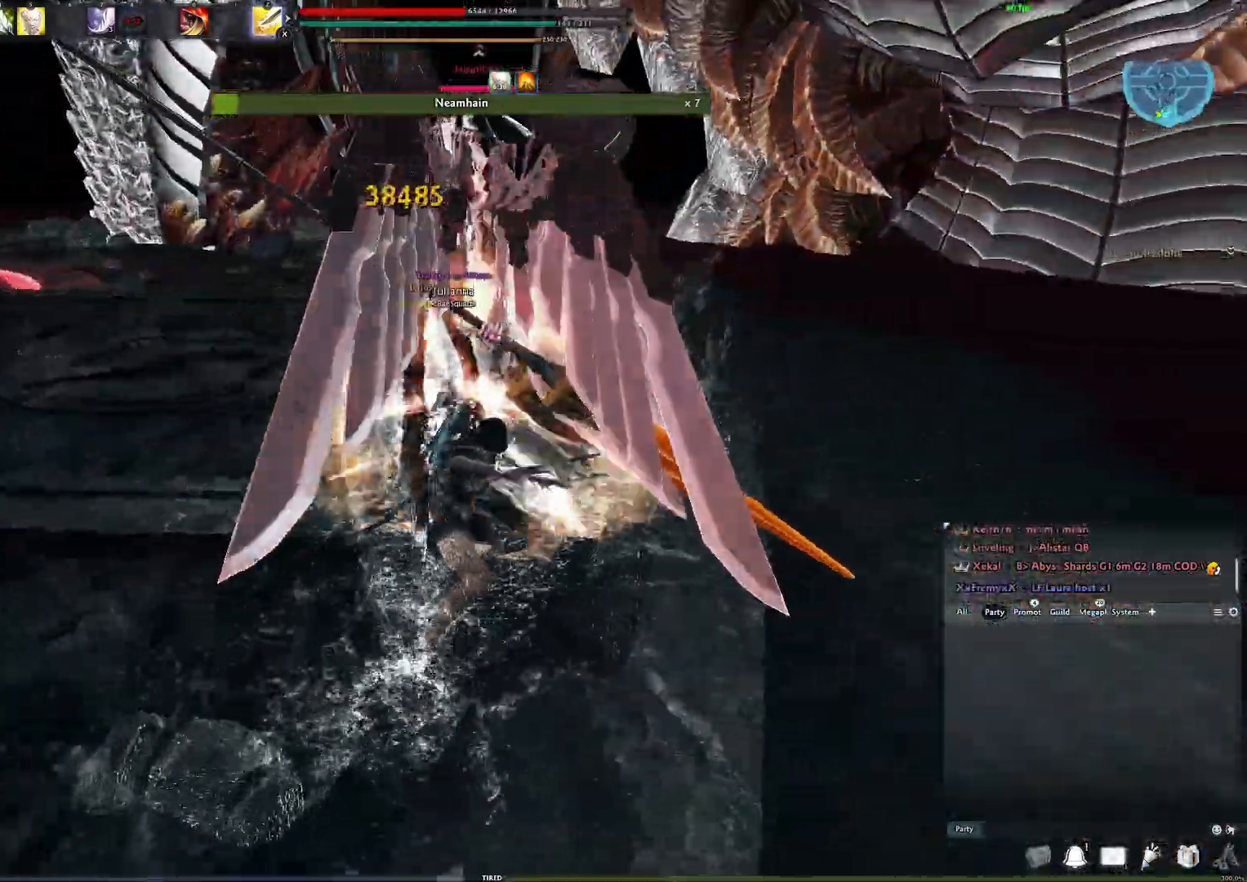
{"buttons": [], "left_stick": "center", "right_stick": "down-right", "events": [[100, "R2", "up"], [183, "R2", "down"], [350, "R2", "up"], [500, "right_stick", "down-right"]]}
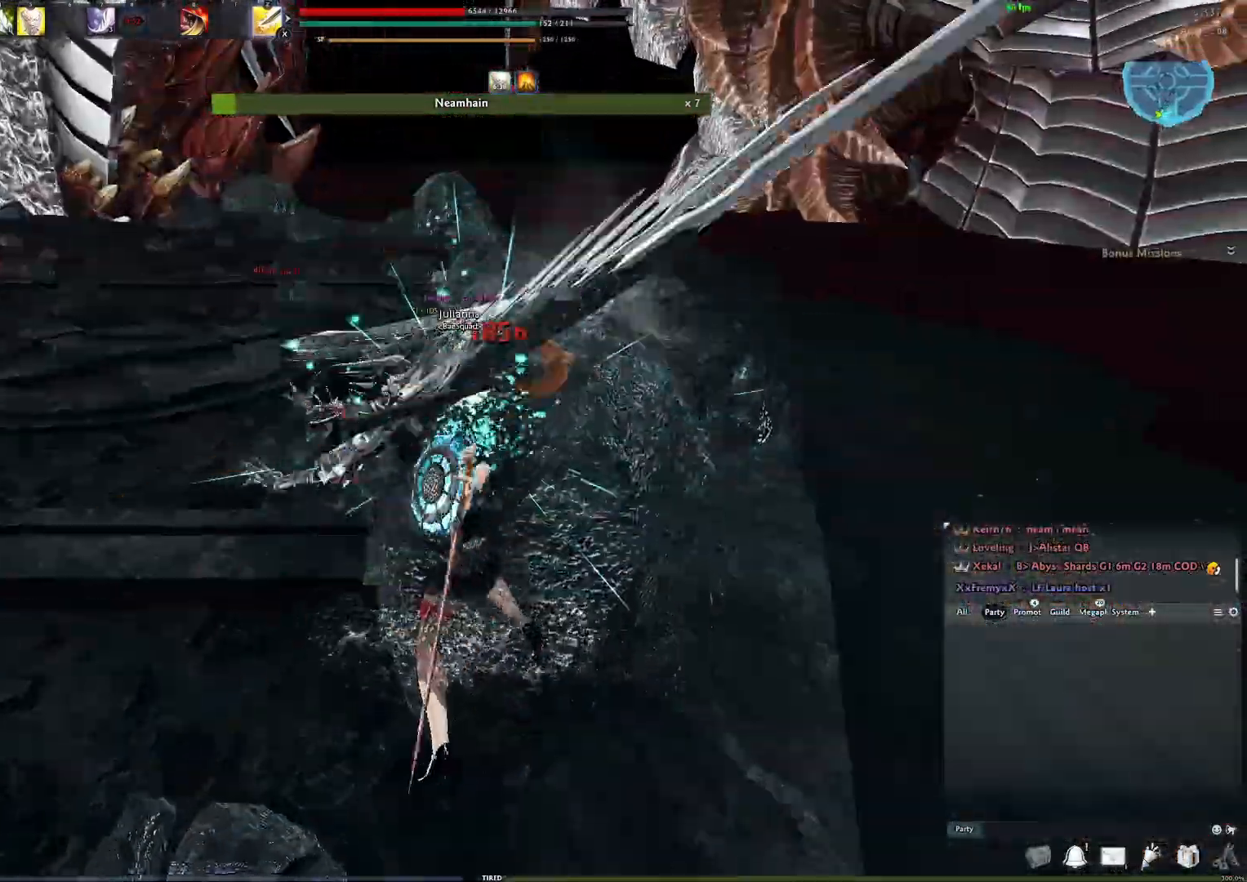
{"buttons": [], "left_stick": "center", "right_stick": "up-left", "events": [[150, "right_stick", "center"], [367, "right_stick", "left"], [467, "right_stick", "up-left"]]}
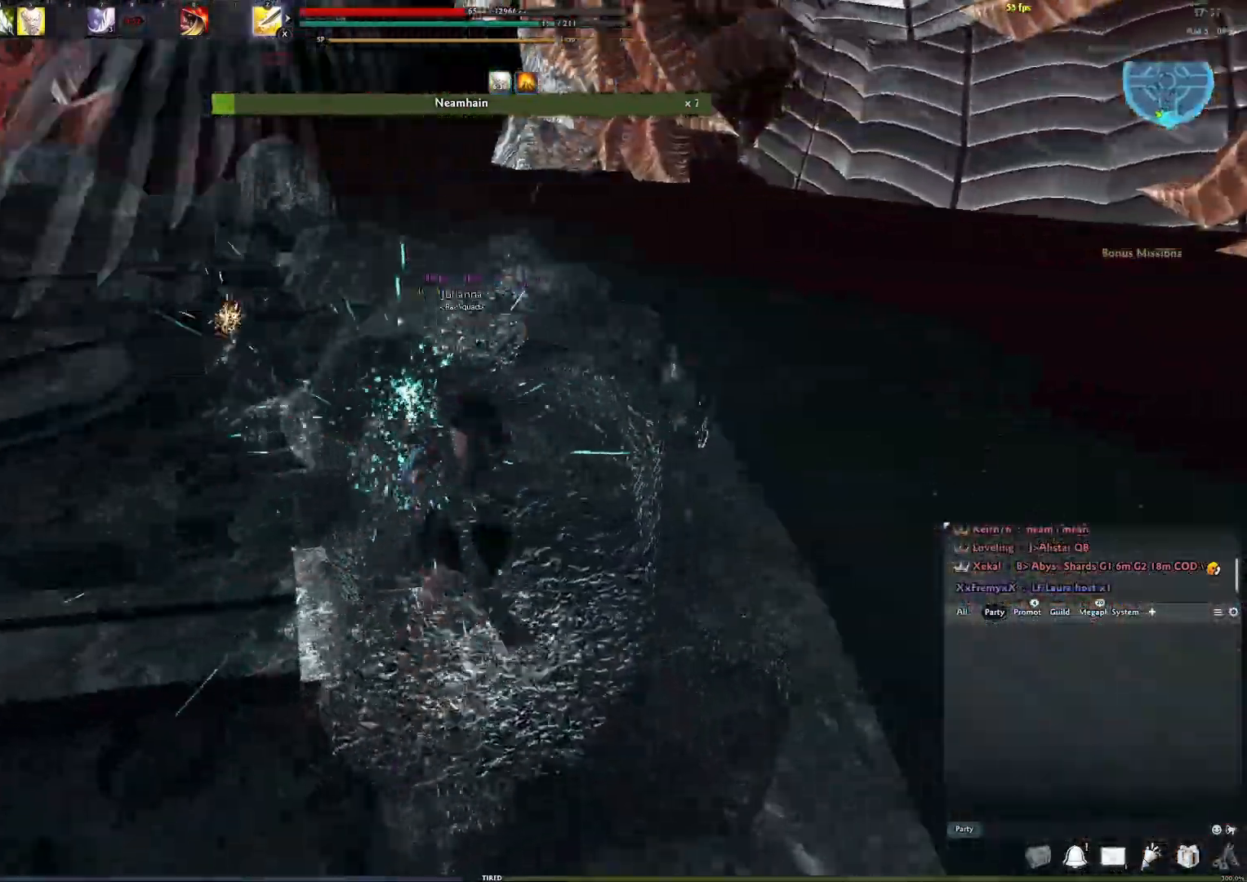
{"buttons": [], "left_stick": "up-left", "right_stick": "center", "events": [[100, "right_stick", "center"], [150, "left_stick", "up-left"]]}
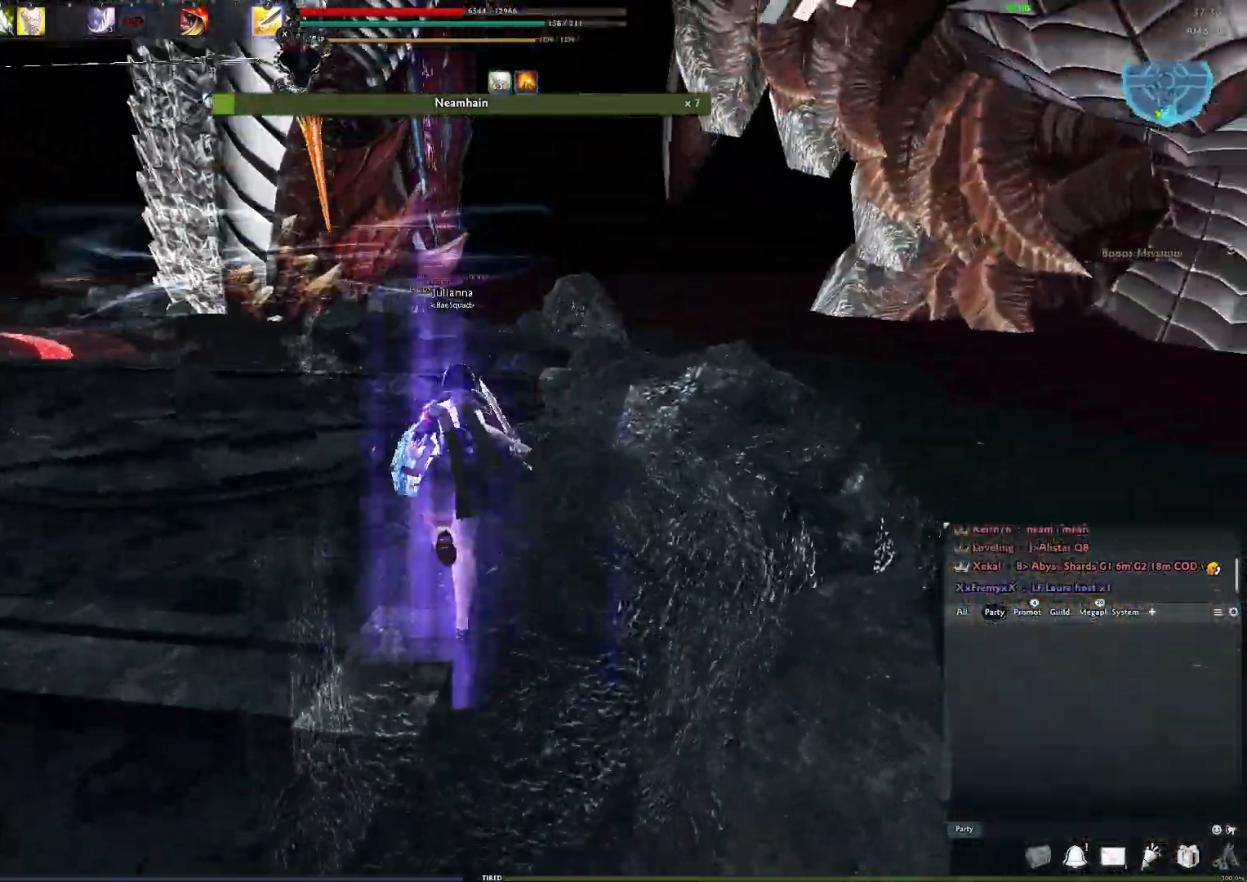
{"buttons": [], "left_stick": "down-left", "right_stick": "right", "events": [[317, "left_stick", "left"], [400, "right_stick", "right"], [433, "left_stick", "down-left"]]}
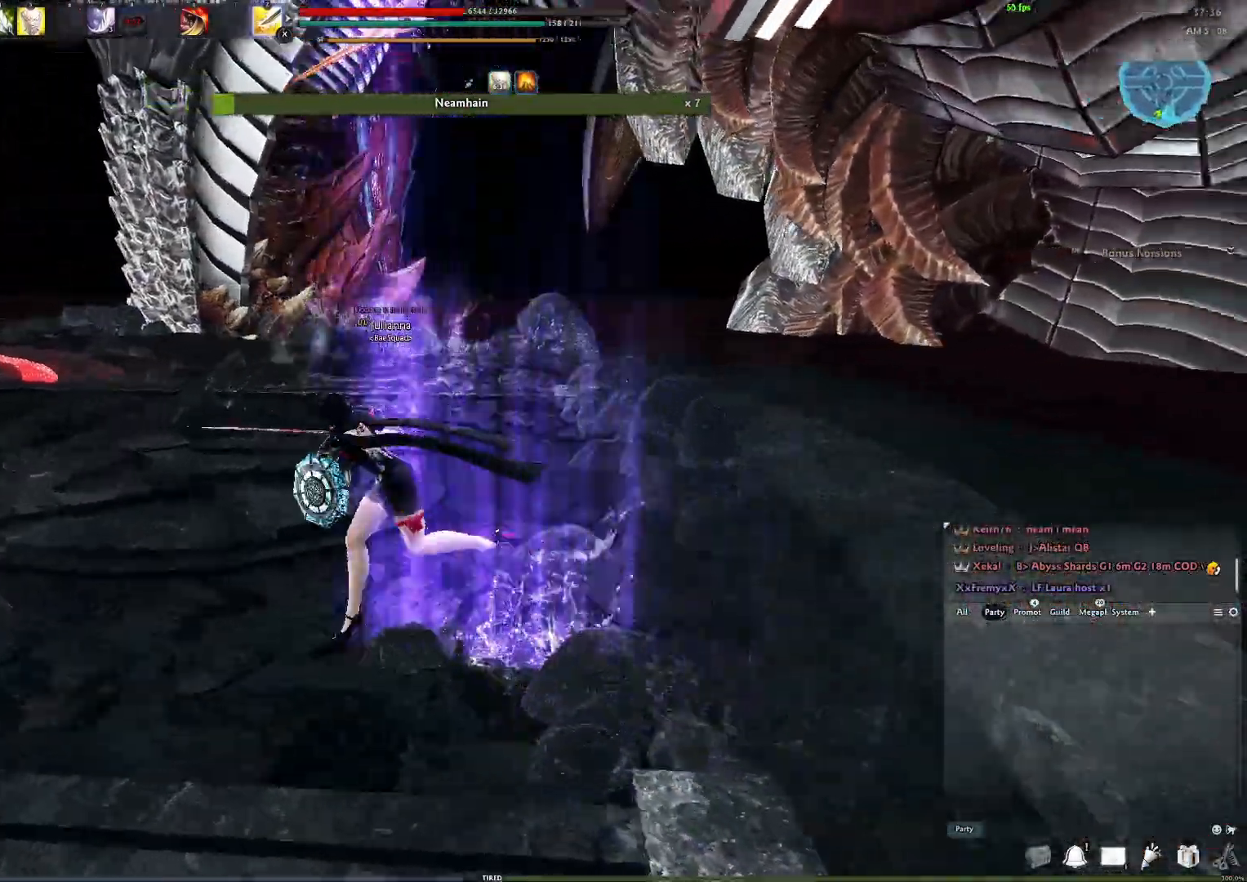
{"buttons": [], "left_stick": "left", "right_stick": "right", "events": [[150, "left_stick", "left"], [233, "L3", "down"], [383, "L3", "up"]]}
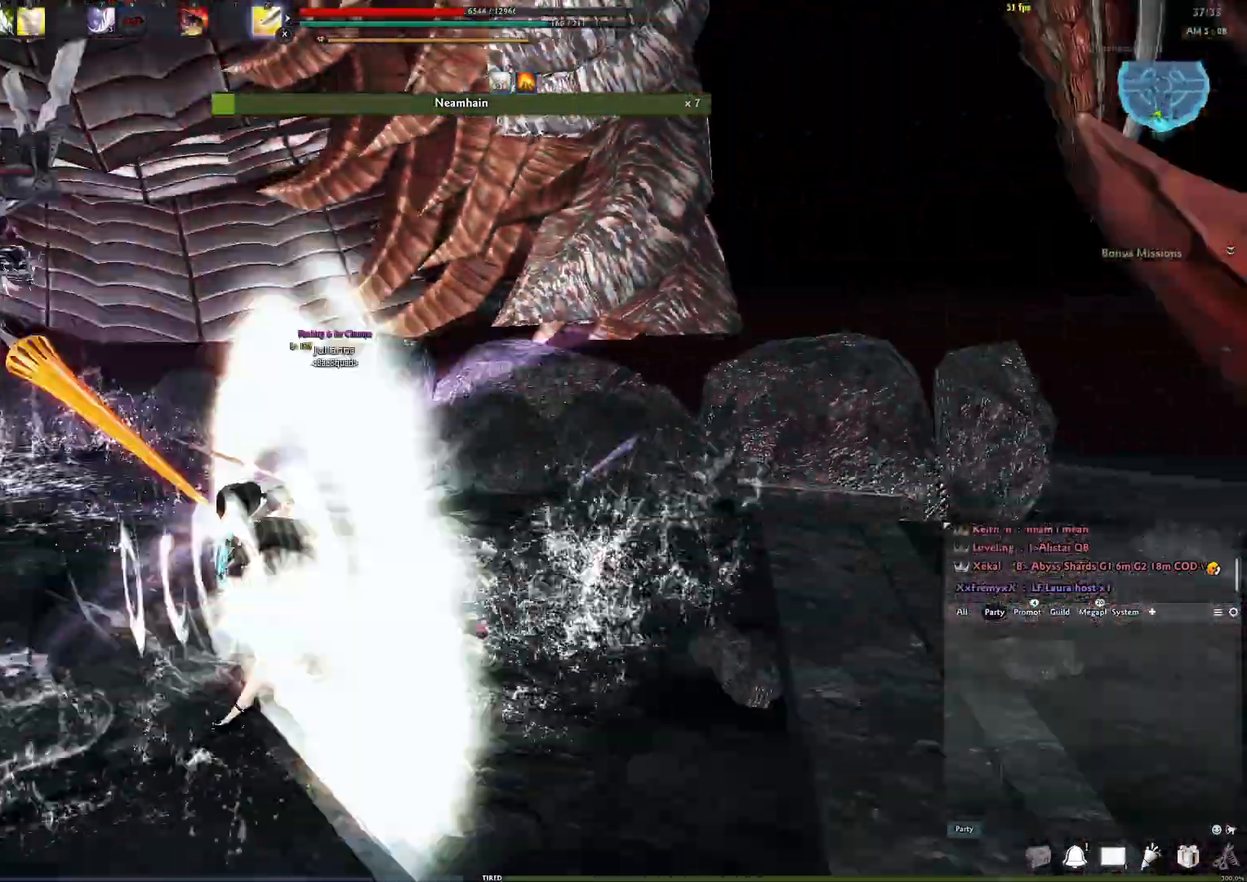
{"buttons": [], "left_stick": "up", "right_stick": "down-right", "events": [[217, "left_stick", "up"], [433, "right_stick", "center"], [483, "right_stick", "down-right"]]}
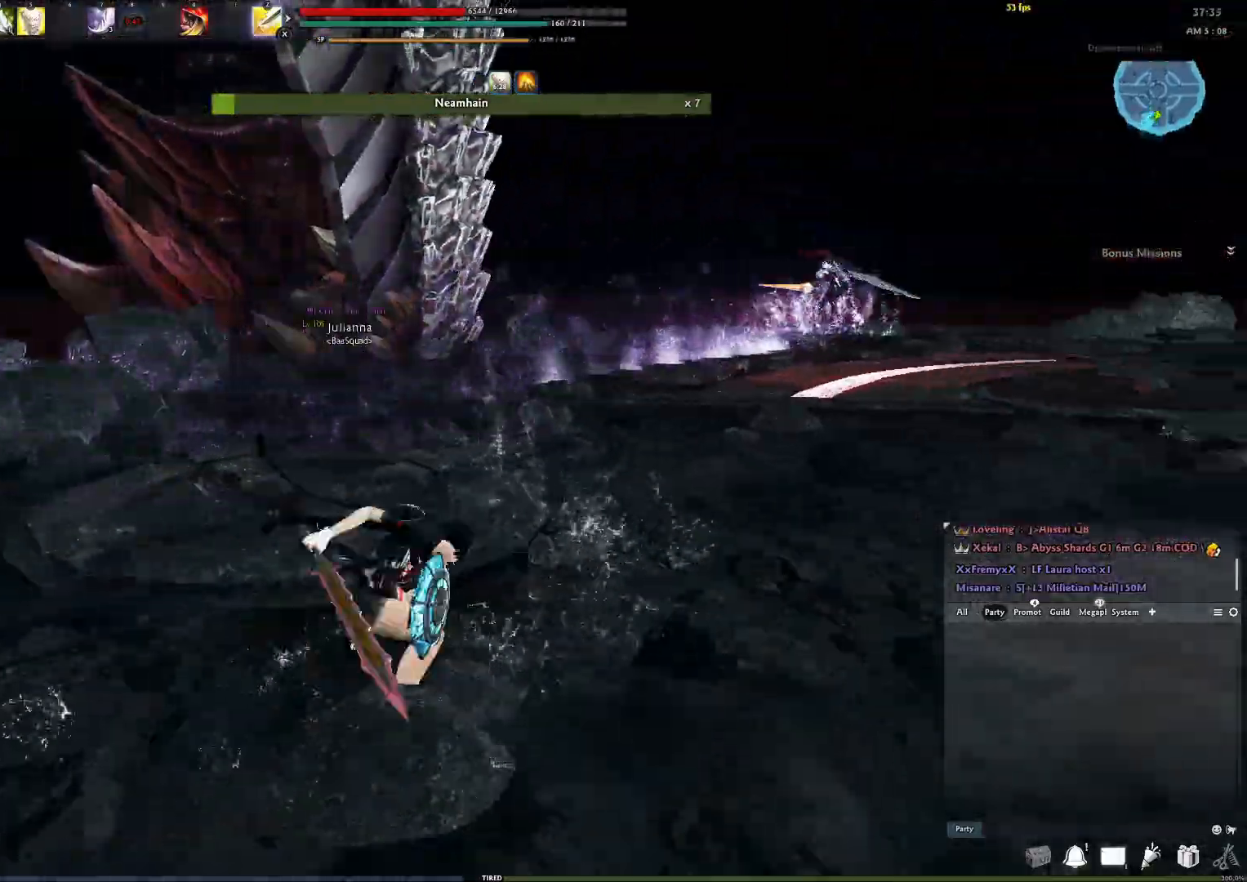
{"buttons": [], "left_stick": "up", "right_stick": "center", "events": [[183, "right_stick", "center"], [317, "right_stick", "left"], [383, "right_stick", "center"]]}